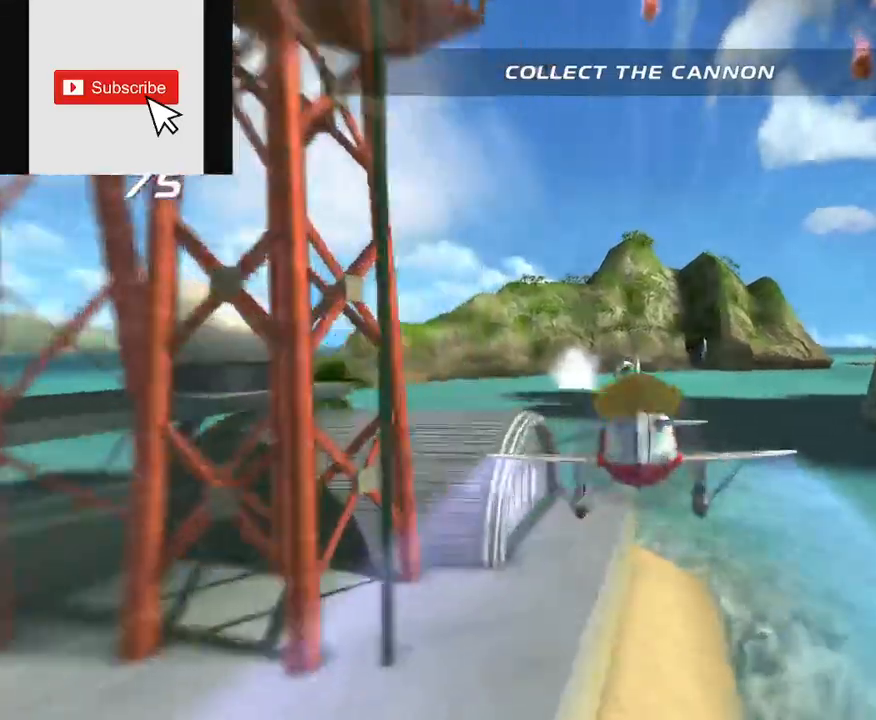
Gameplay with a controller (Xbox layout); each line is a JSON object with the inputs held at the frame after it. "events" lists button and stick changes between this image and that frame as [ms after this image, input, new state], when the widget could be followed in between. Not read: L3 R3.
{"buttons": ["L2", "R2"], "left_stick": "center", "right_stick": "center", "events": []}
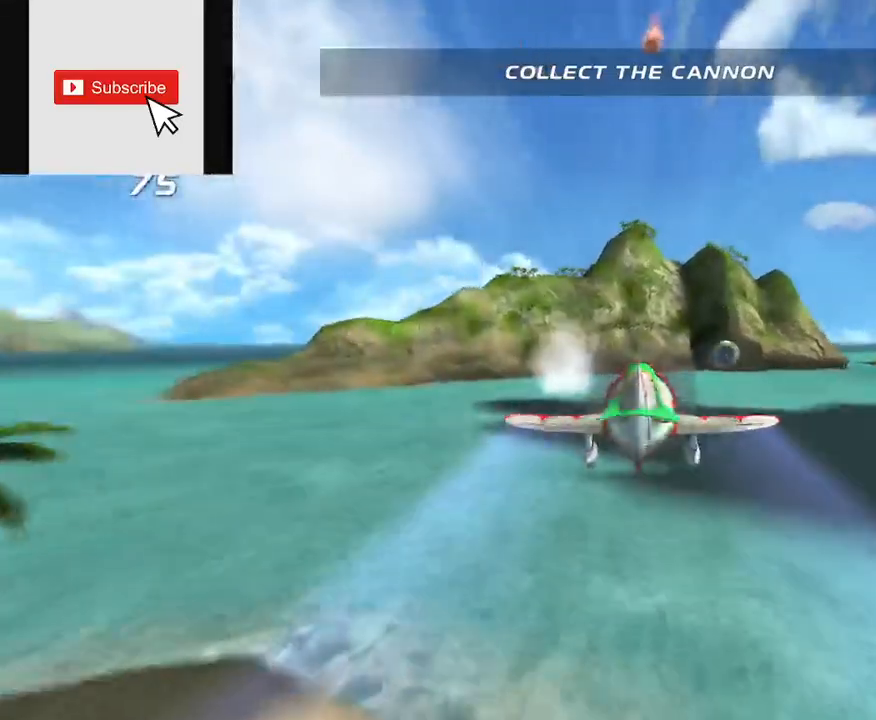
{"buttons": ["L2", "R2"], "left_stick": "center", "right_stick": "center", "events": [[267, "L2", "up"], [284, "R2", "up"], [367, "L2", "down"], [367, "R2", "down"]]}
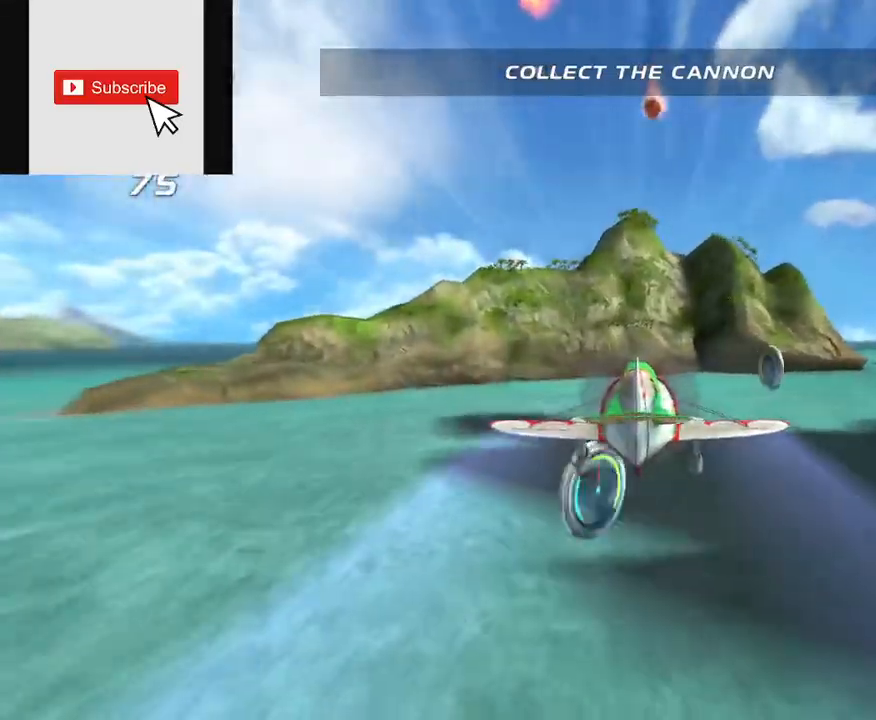
{"buttons": ["L2", "R2"], "left_stick": "center", "right_stick": "center", "events": [[50, "left_stick", "down-right"], [150, "left_stick", "center"], [383, "right_stick", "up"], [467, "right_stick", "center"]]}
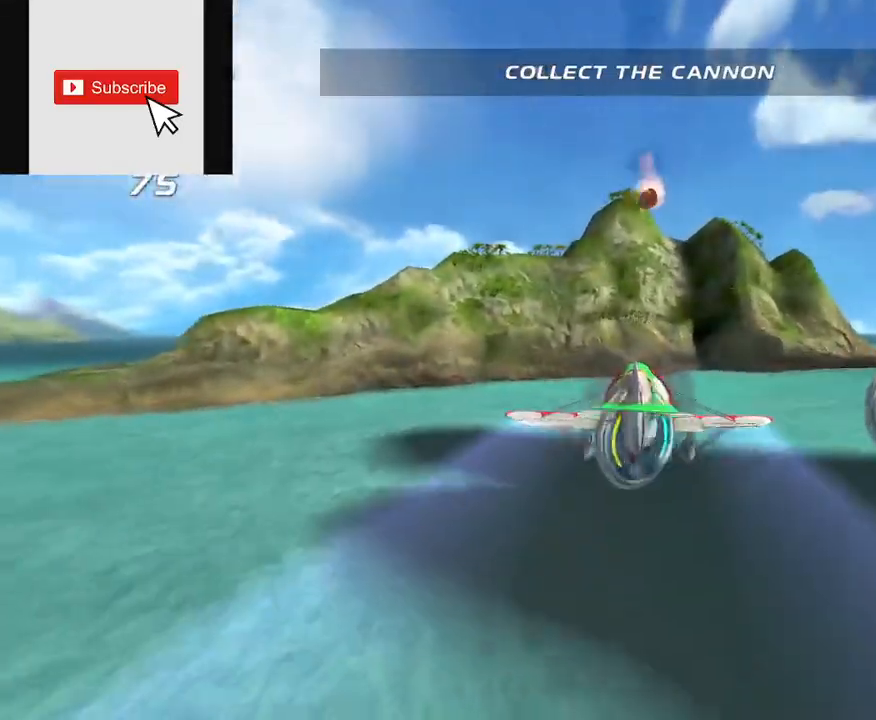
{"buttons": ["L2", "R2"], "left_stick": "center", "right_stick": "center", "events": []}
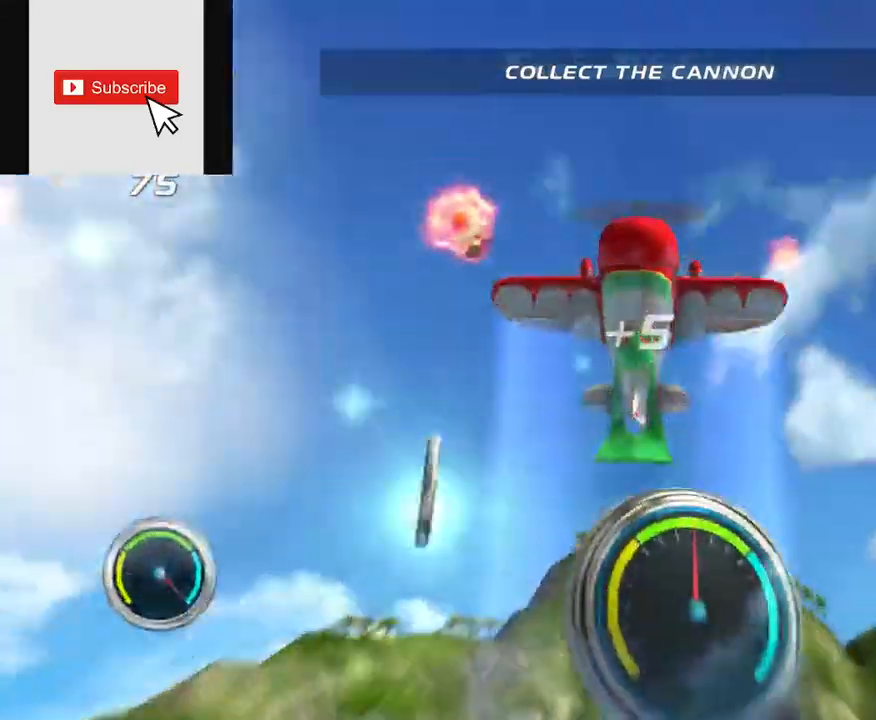
{"buttons": ["L2", "R2"], "left_stick": "down", "right_stick": "center", "events": [[300, "R2", "up"], [317, "L2", "up"], [383, "R2", "down"], [400, "left_stick", "down"], [417, "L2", "down"]]}
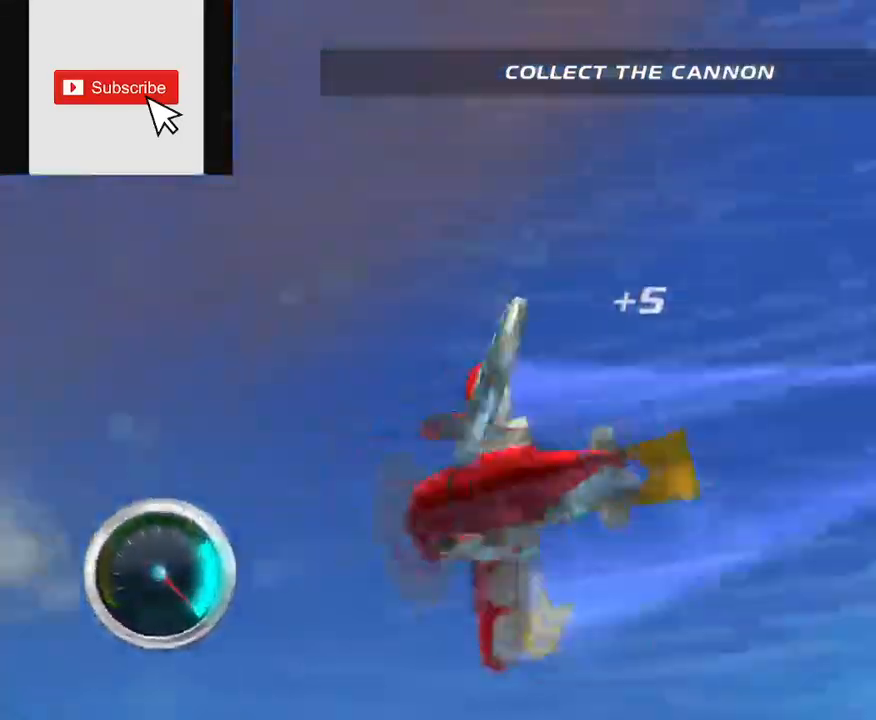
{"buttons": ["L2", "R2"], "left_stick": "down", "right_stick": "center", "events": [[301, "right_stick", "left"], [501, "right_stick", "center"]]}
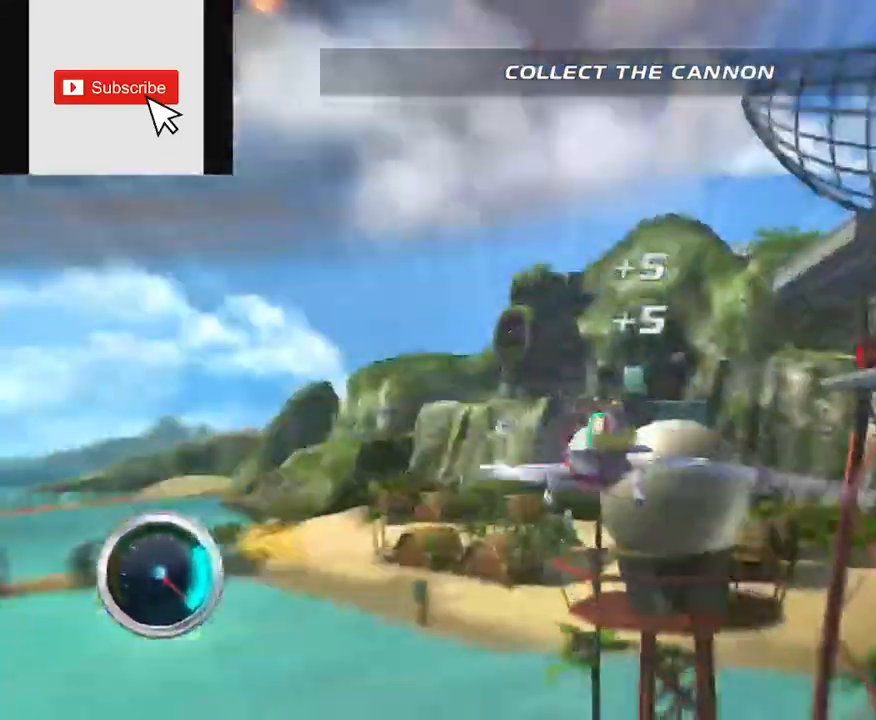
{"buttons": ["L2", "R2"], "left_stick": "down-left", "right_stick": "center"}
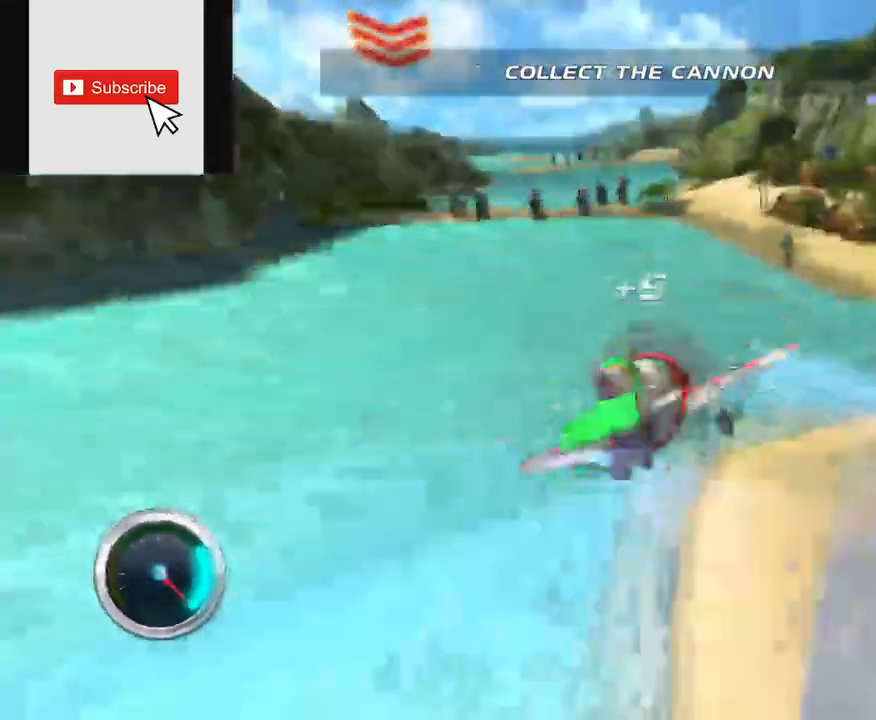
{"buttons": [], "left_stick": "right", "right_stick": "center", "events": [[134, "left_stick", "right"], [451, "R2", "up"], [467, "L2", "up"]]}
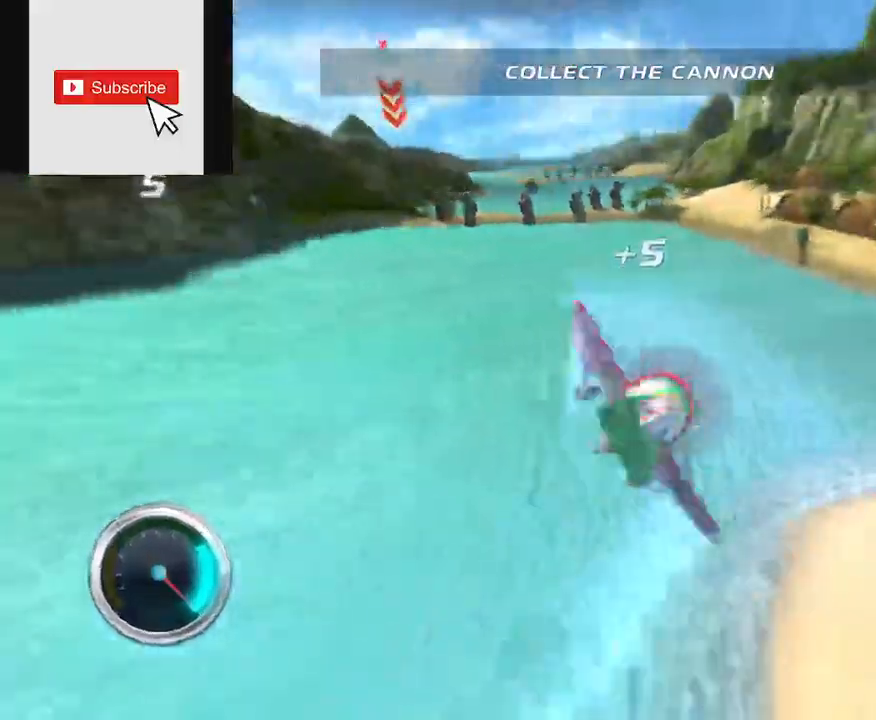
{"buttons": ["L2", "R2"], "left_stick": "up", "right_stick": "center", "events": [[50, "L2", "down"], [50, "R2", "down"], [233, "left_stick", "center"], [433, "left_stick", "up"]]}
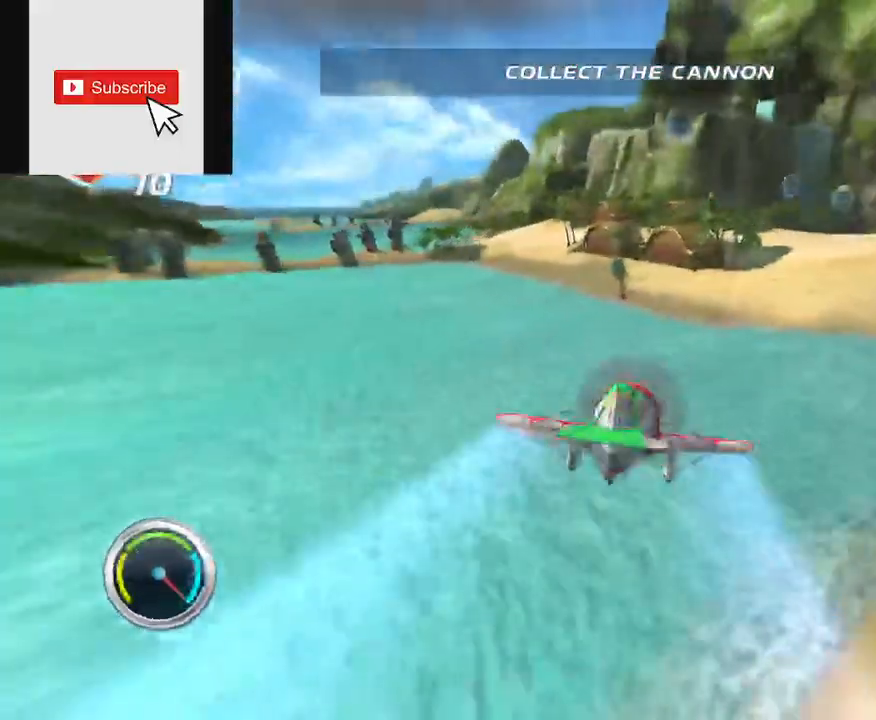
{"buttons": ["L2", "R2"], "left_stick": "up", "right_stick": "center", "events": []}
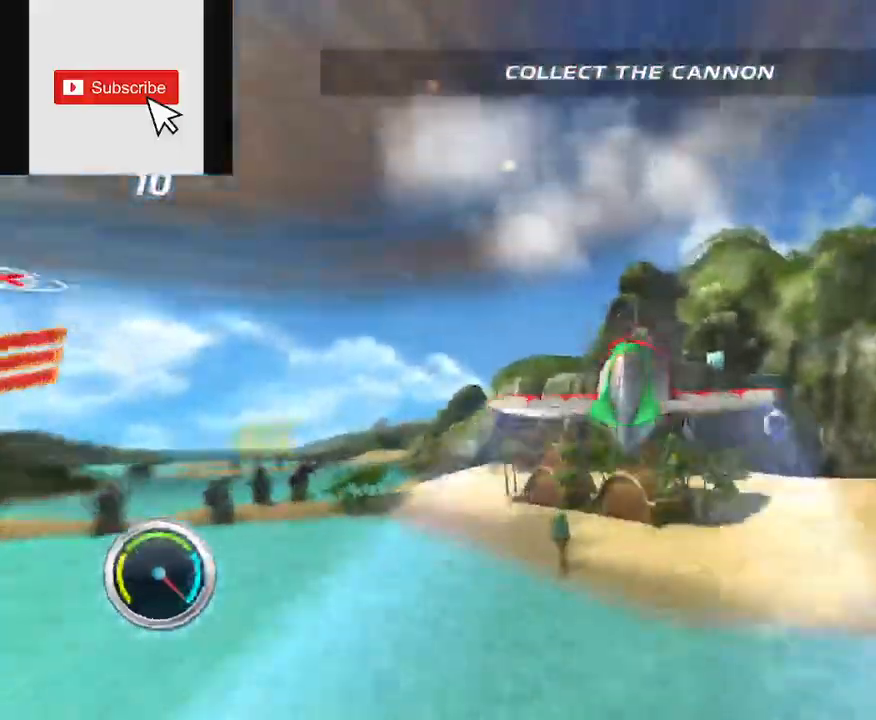
{"buttons": ["L2", "R2"], "left_stick": "down-left", "right_stick": "center", "events": [[100, "left_stick", "center"], [367, "left_stick", "down-left"]]}
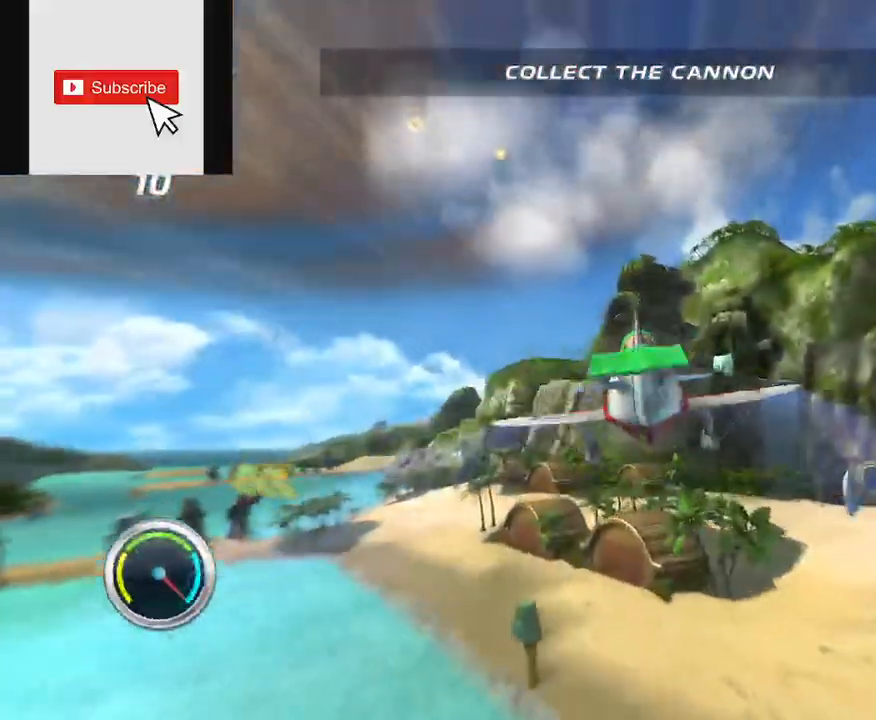
{"buttons": ["L2", "R2"], "left_stick": "down-left", "right_stick": "center", "events": []}
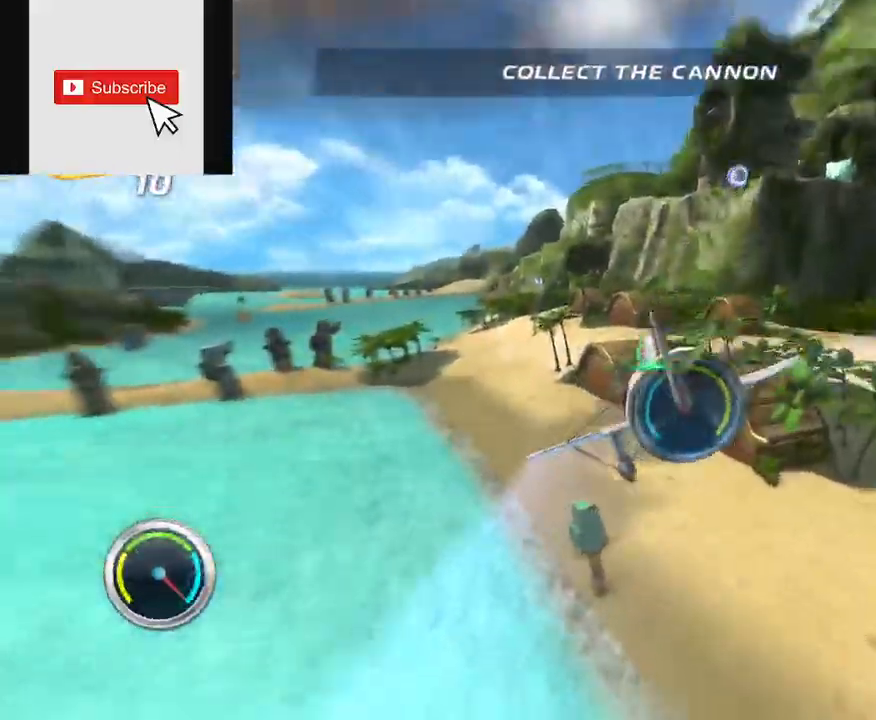
{"buttons": ["L2", "R2"], "left_stick": "up-right", "right_stick": "center", "events": [[66, "left_stick", "down"], [267, "left_stick", "right"], [333, "left_stick", "up-right"]]}
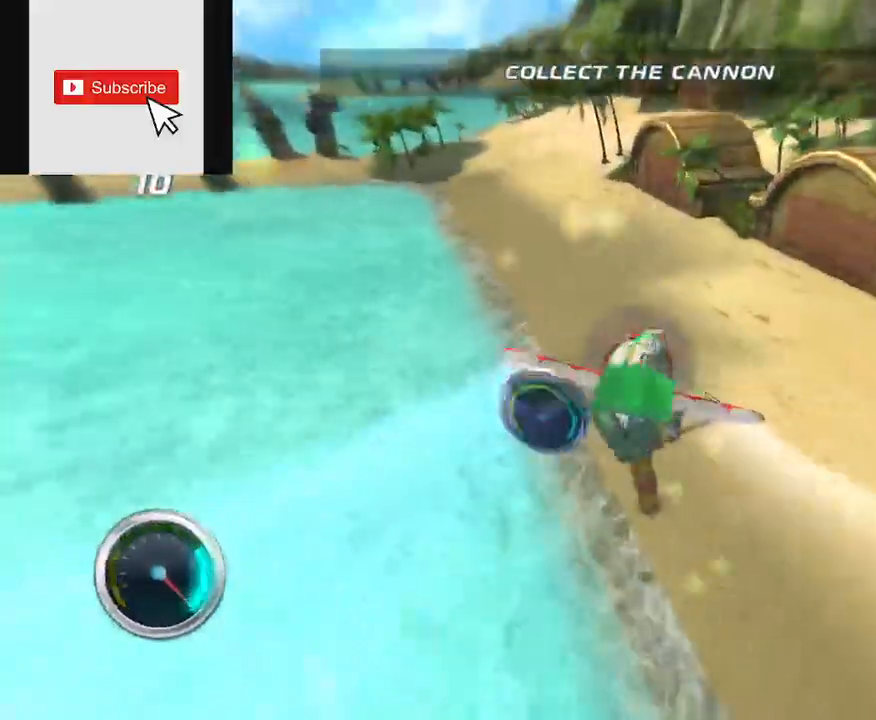
{"buttons": ["L2", "R2"], "left_stick": "up-right", "right_stick": "center", "events": []}
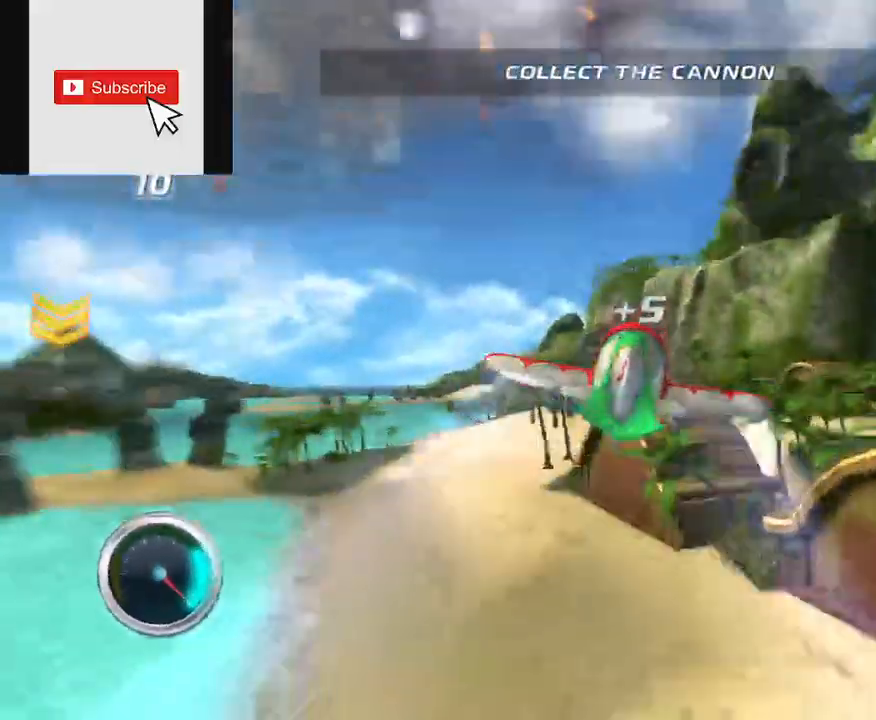
{"buttons": ["L2", "R2"], "left_stick": "up-right", "right_stick": "center", "events": []}
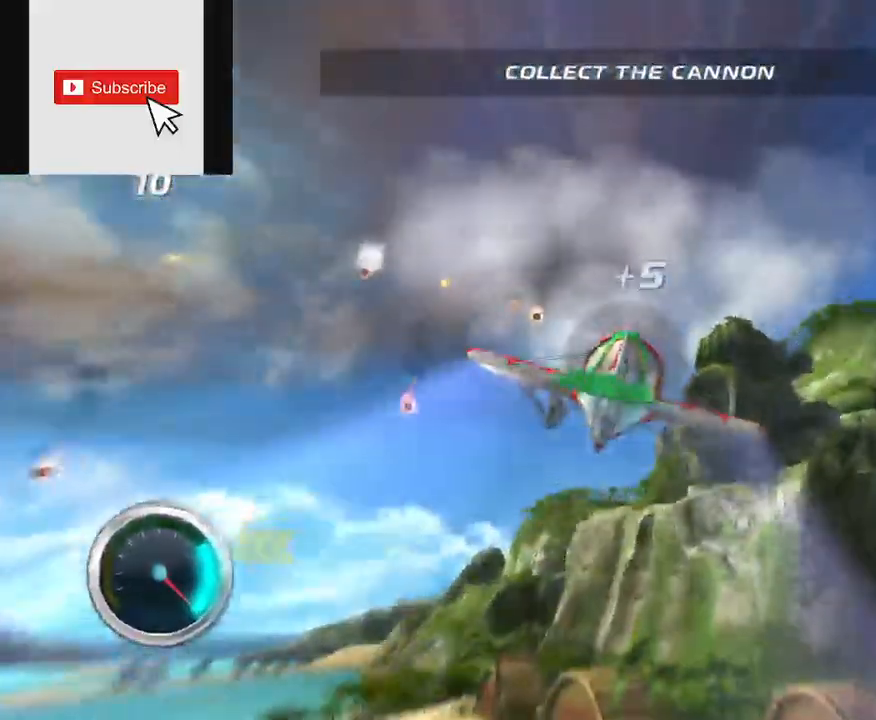
{"buttons": ["L2", "R2"], "left_stick": "up-right", "right_stick": "center", "events": [[67, "right_stick", "right"], [250, "right_stick", "center"]]}
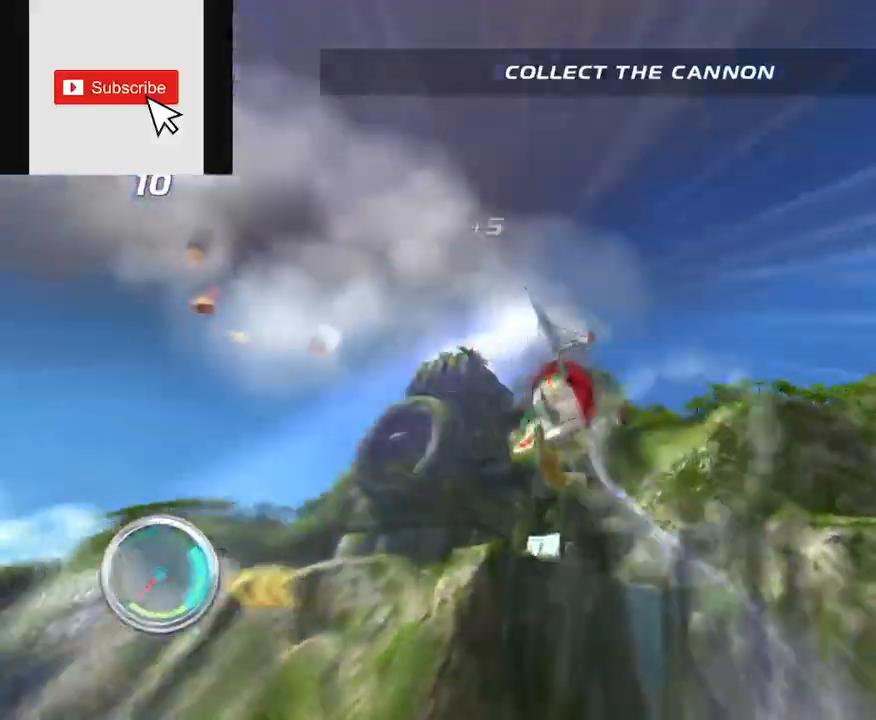
{"buttons": ["L2", "R2"], "left_stick": "up-right", "right_stick": "center", "events": []}